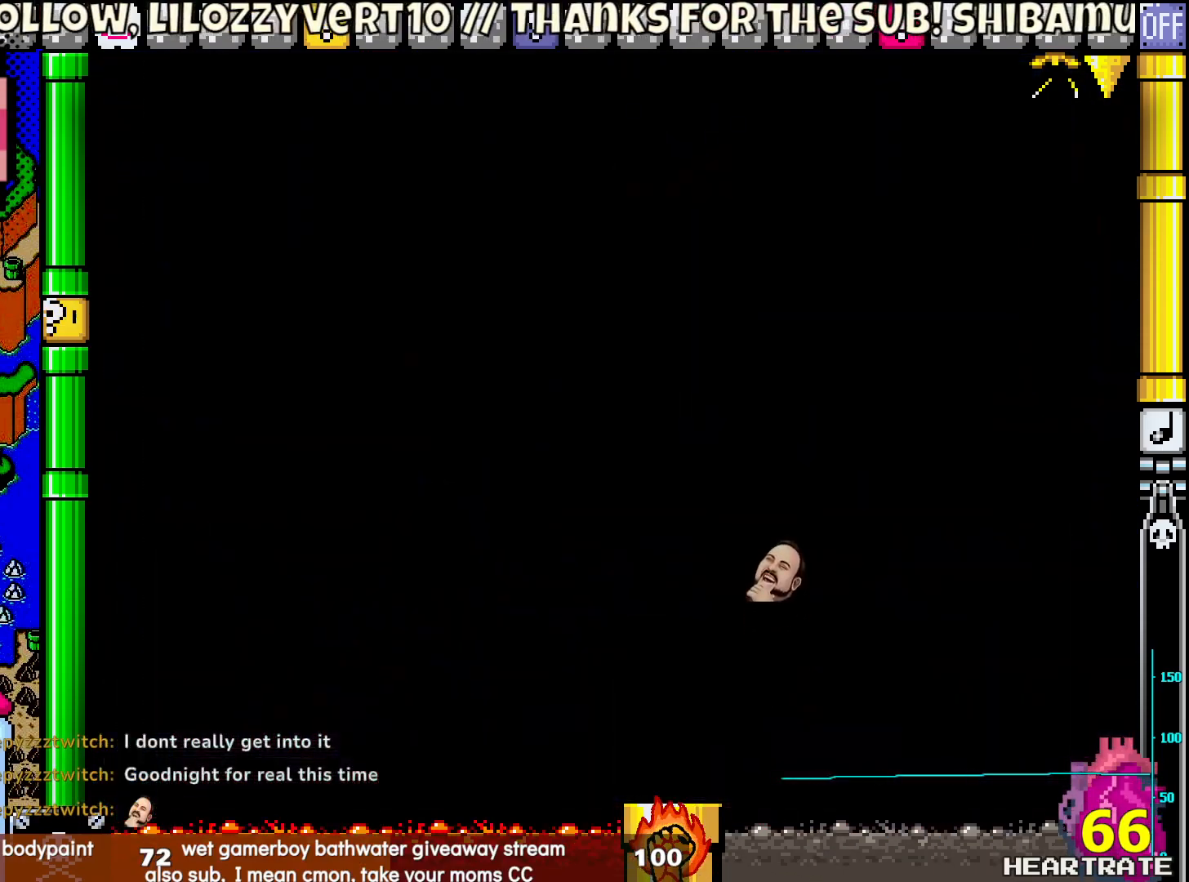
Gameplay with a controller (Nintendo layout); each line is a JSON object with the inputs held at the frame after it. "events" lists button and stick changes between this image and that frame as [ms after this image, input, new state], when the widget could be followed in between. Not read: B L2 L3 R2 R3.
{"buttons": ["Y"], "left_stick": "center", "right_stick": "center", "events": []}
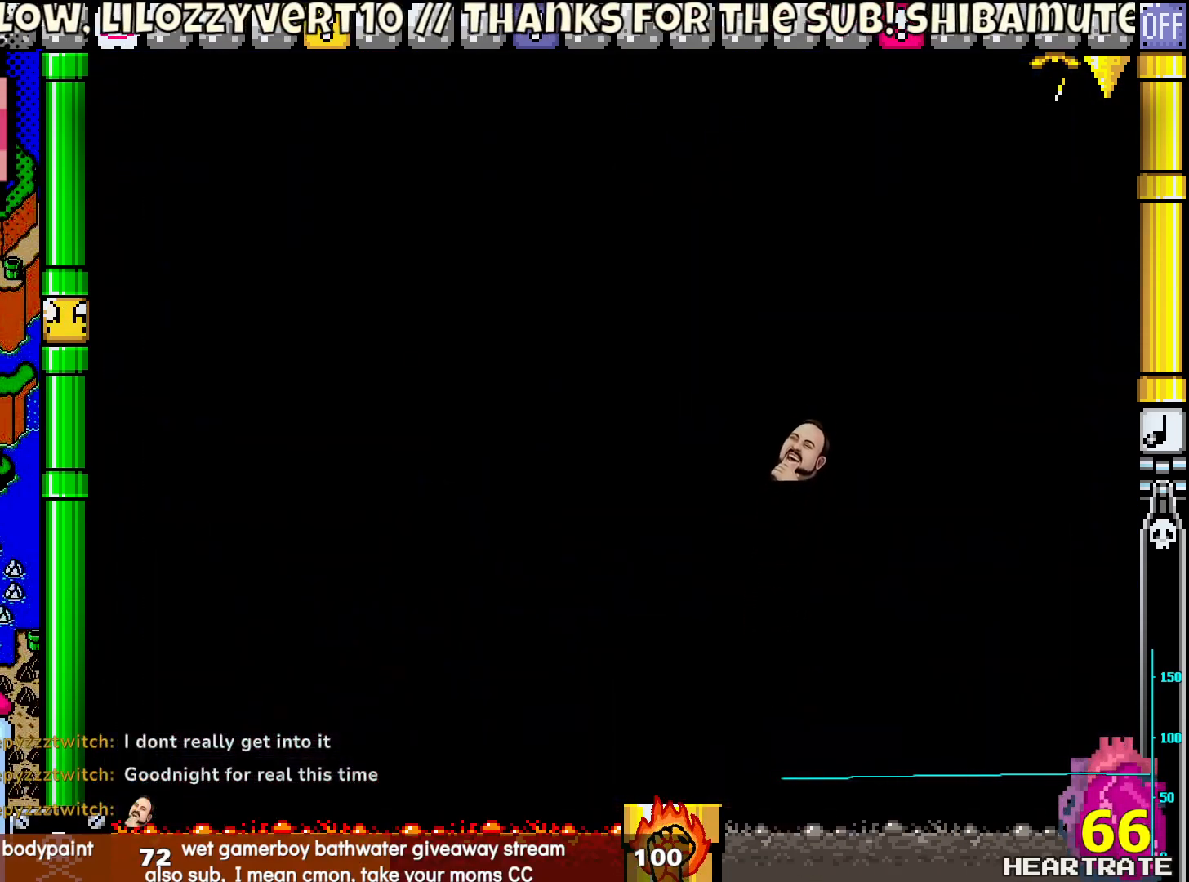
{"buttons": ["Y"], "left_stick": "center", "right_stick": "center", "events": []}
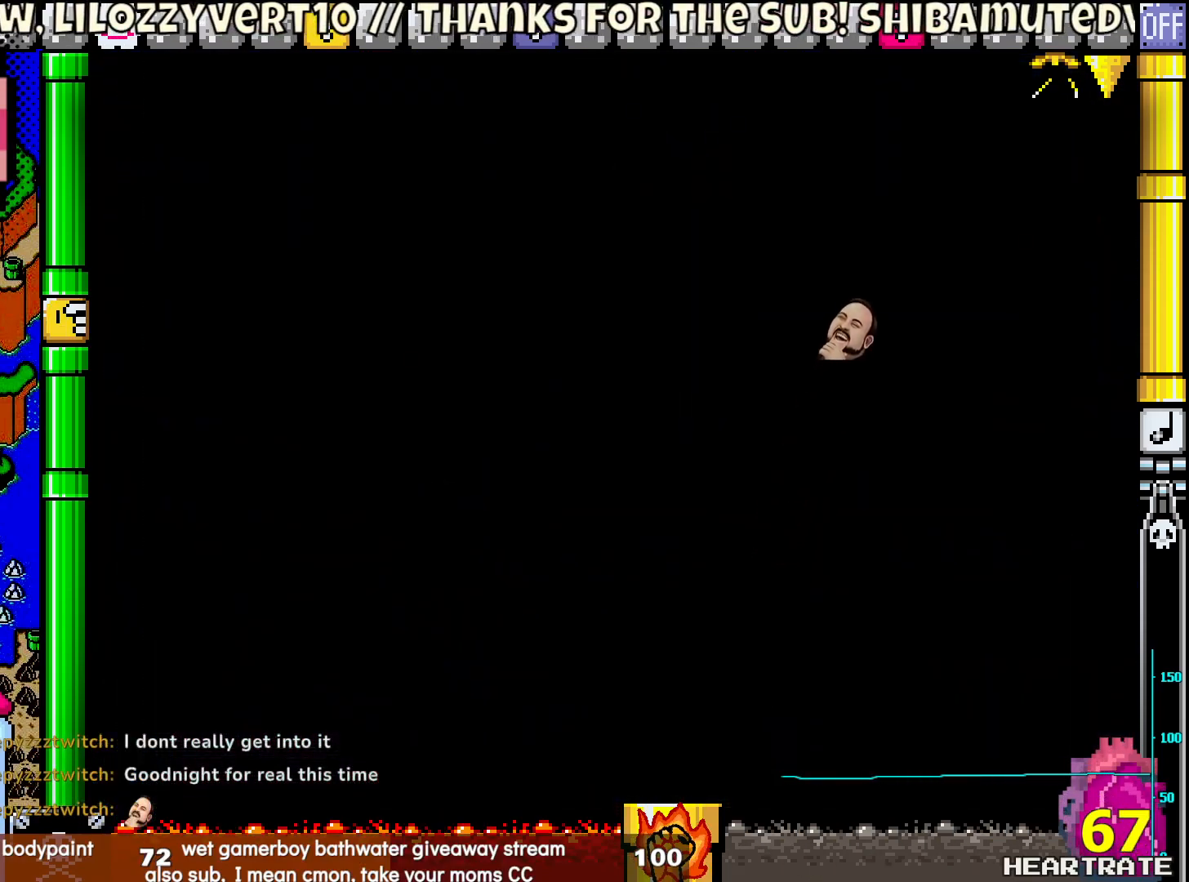
{"buttons": ["Y"], "left_stick": "center", "right_stick": "center", "events": []}
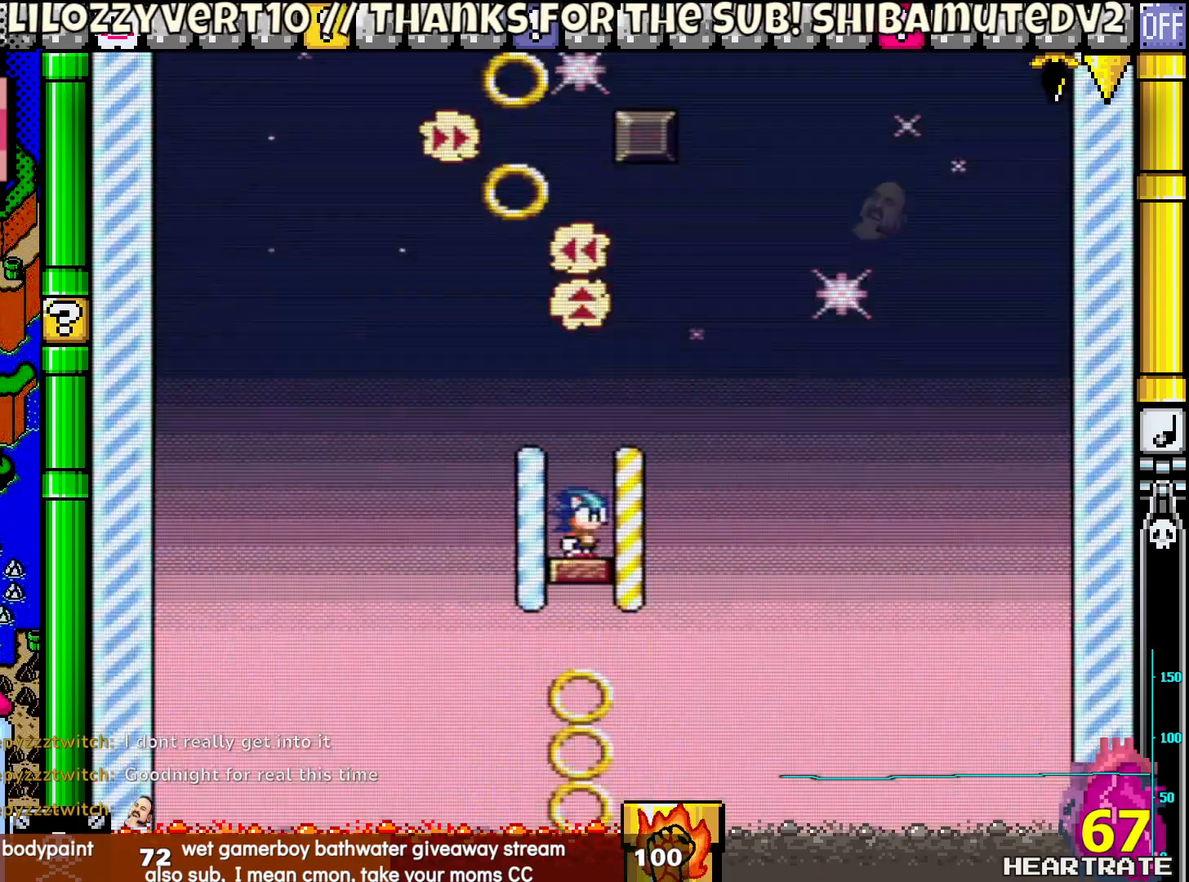
{"buttons": ["Y"], "left_stick": "center", "right_stick": "center", "events": []}
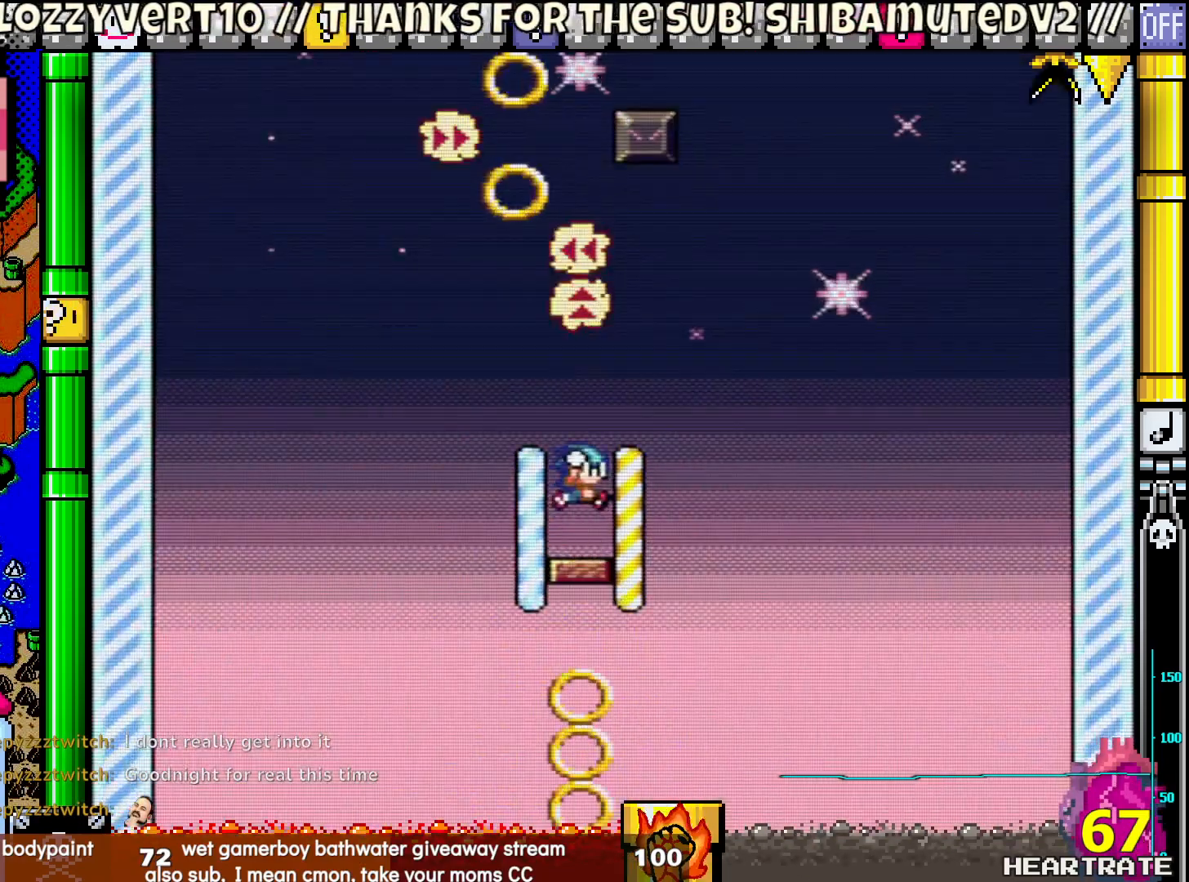
{"buttons": ["Y"], "left_stick": "center", "right_stick": "center", "events": []}
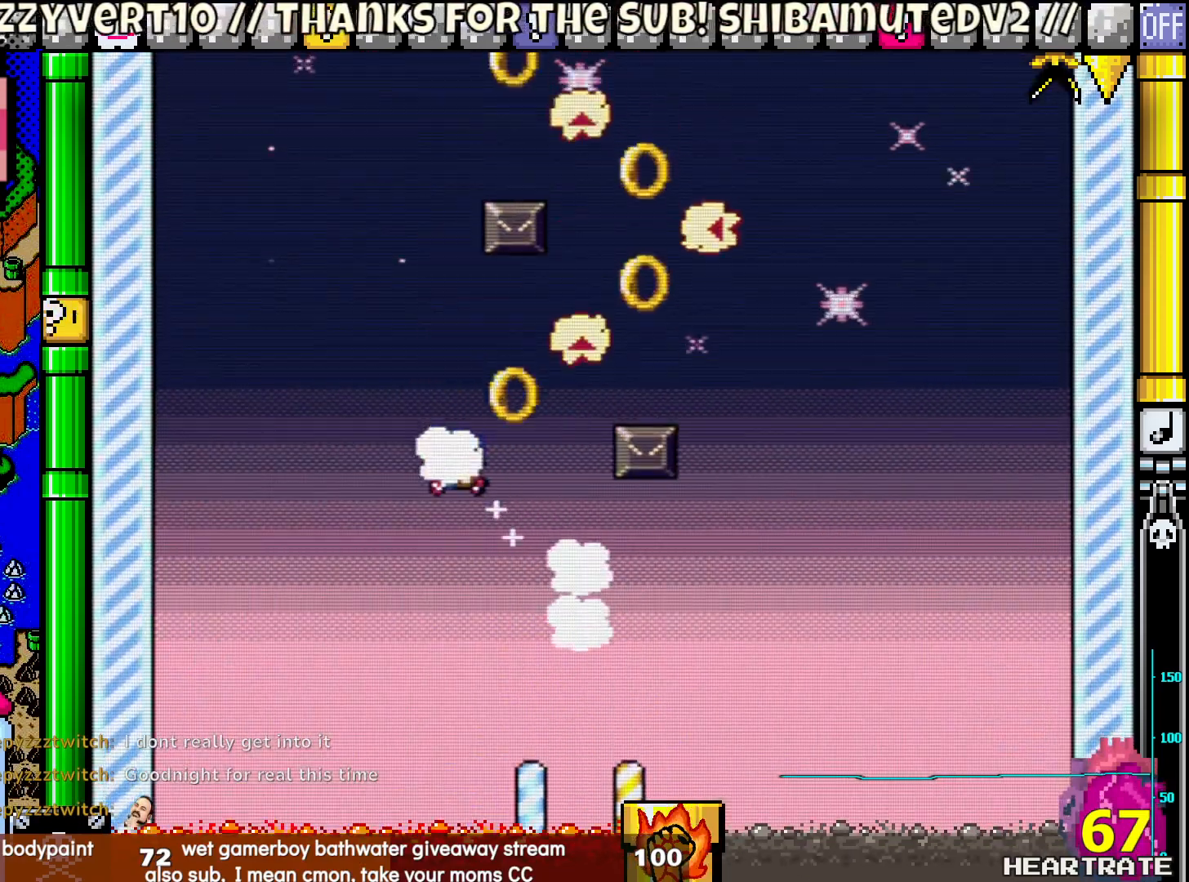
{"buttons": ["Y"], "left_stick": "center", "right_stick": "center", "events": []}
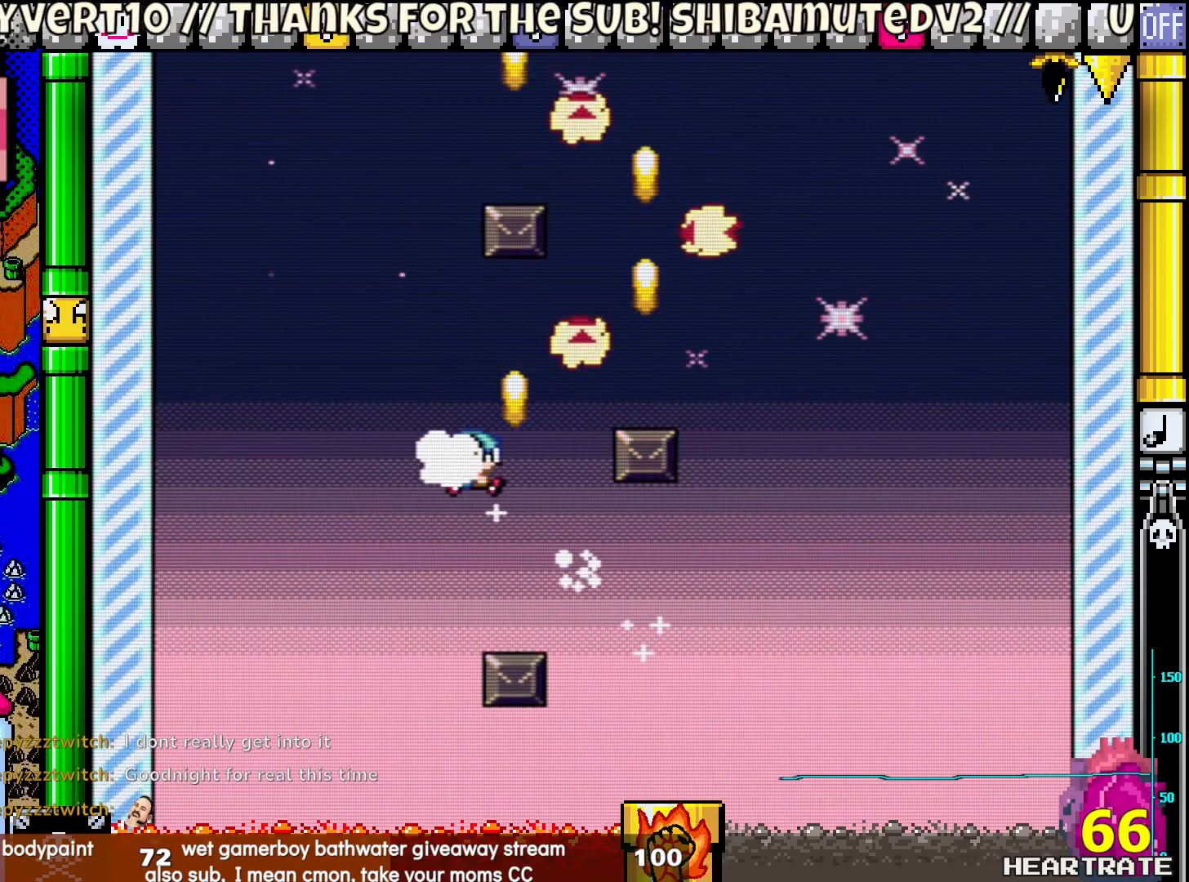
{"buttons": ["Y", "DPAD_LEFT"], "left_stick": "center", "right_stick": "center", "events": [[483, "DPAD_LEFT", "down"]]}
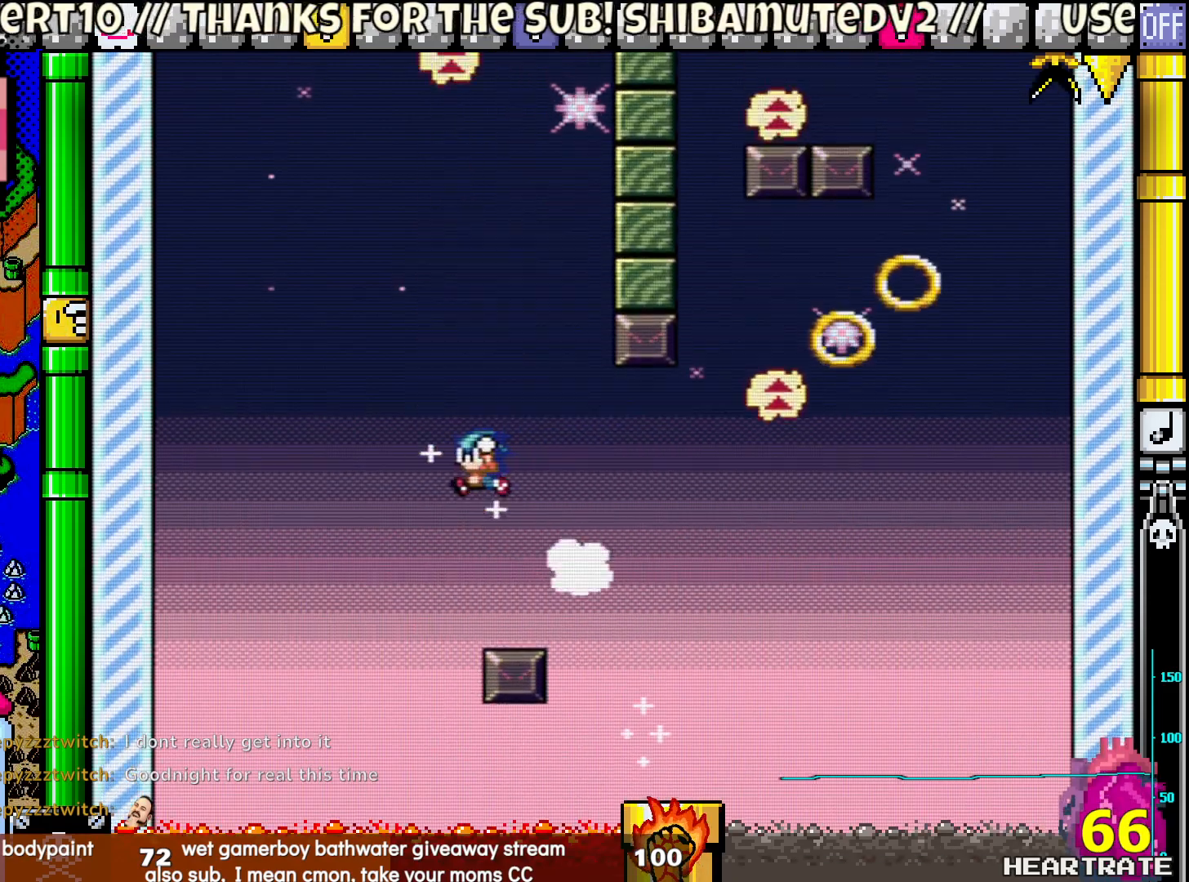
{"buttons": ["Y", "DPAD_LEFT"], "left_stick": "center", "right_stick": "center", "events": []}
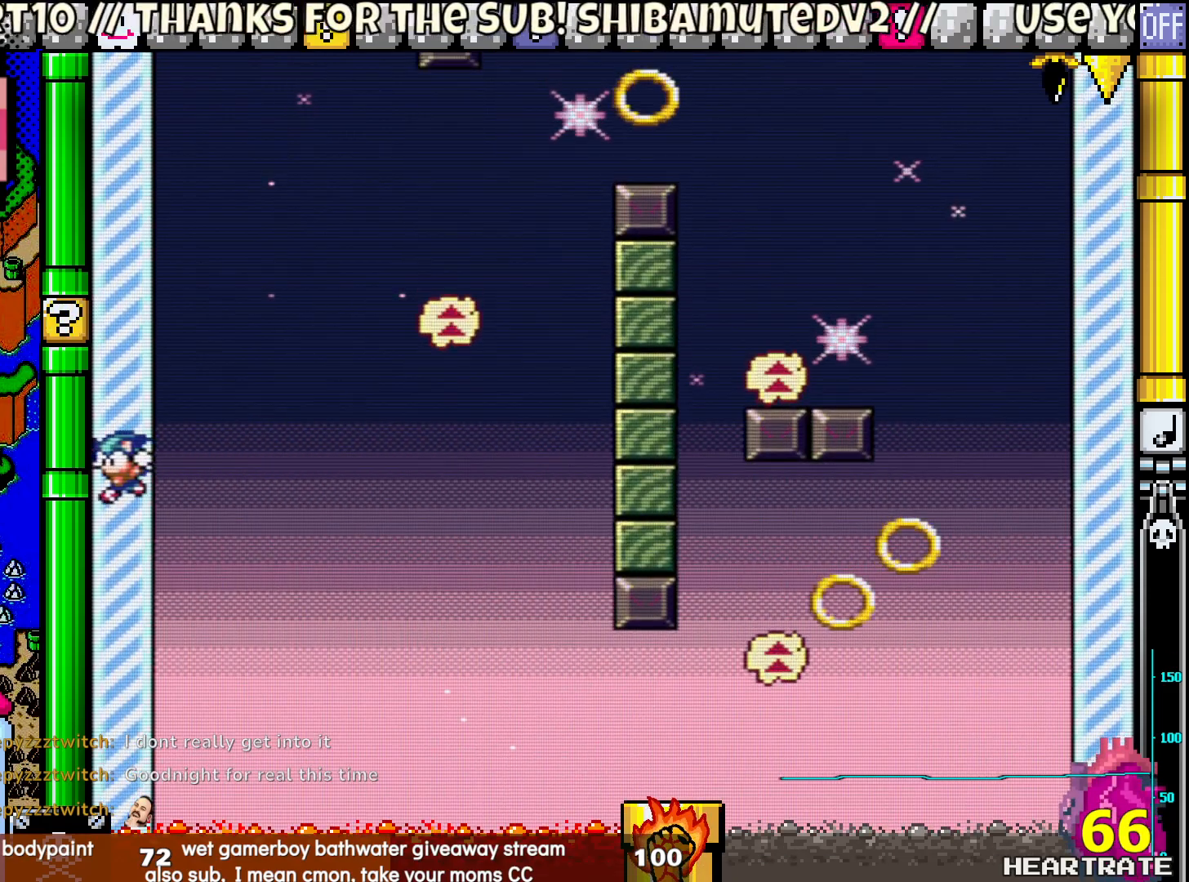
{"buttons": ["Y", "DPAD_LEFT"], "left_stick": "center", "right_stick": "center", "events": []}
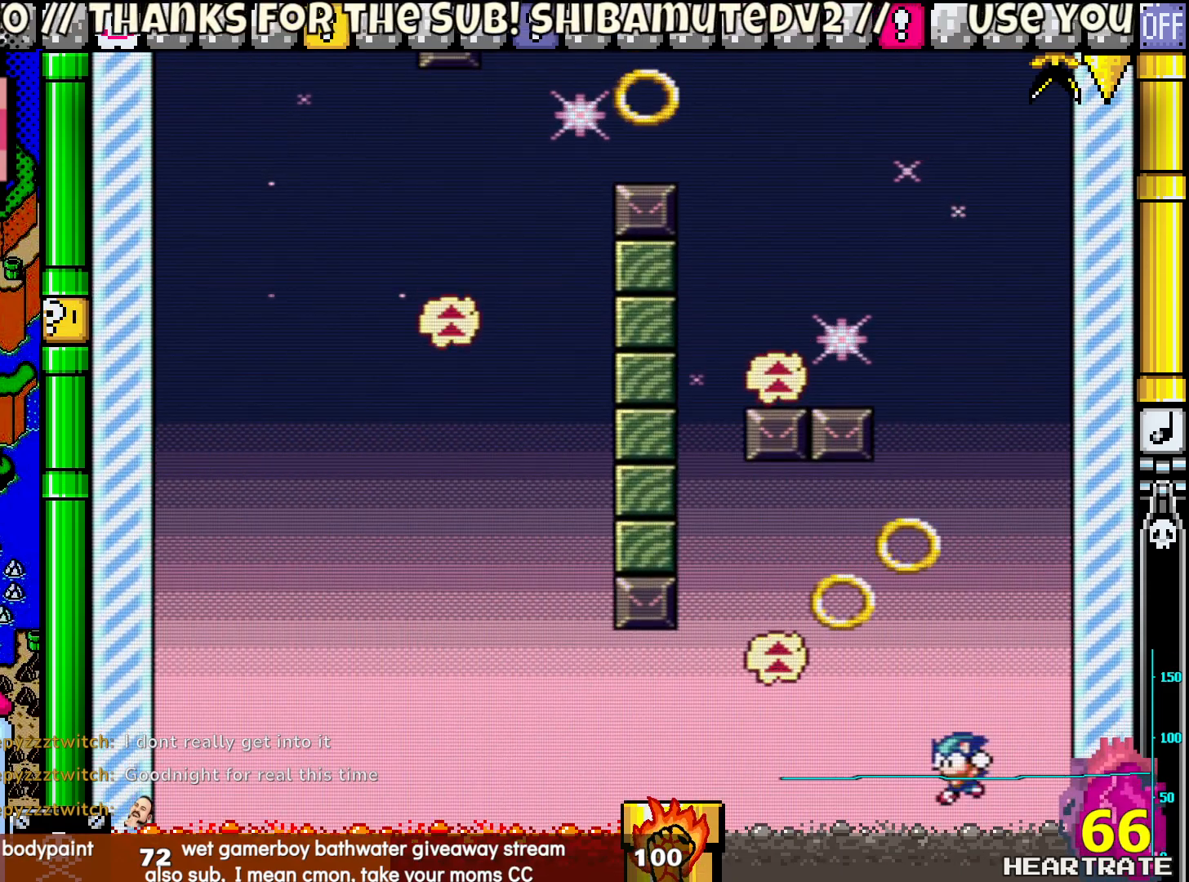
{"buttons": [], "left_stick": "center", "right_stick": "center", "events": [[100, "DPAD_LEFT", "up"], [133, "Y", "up"]]}
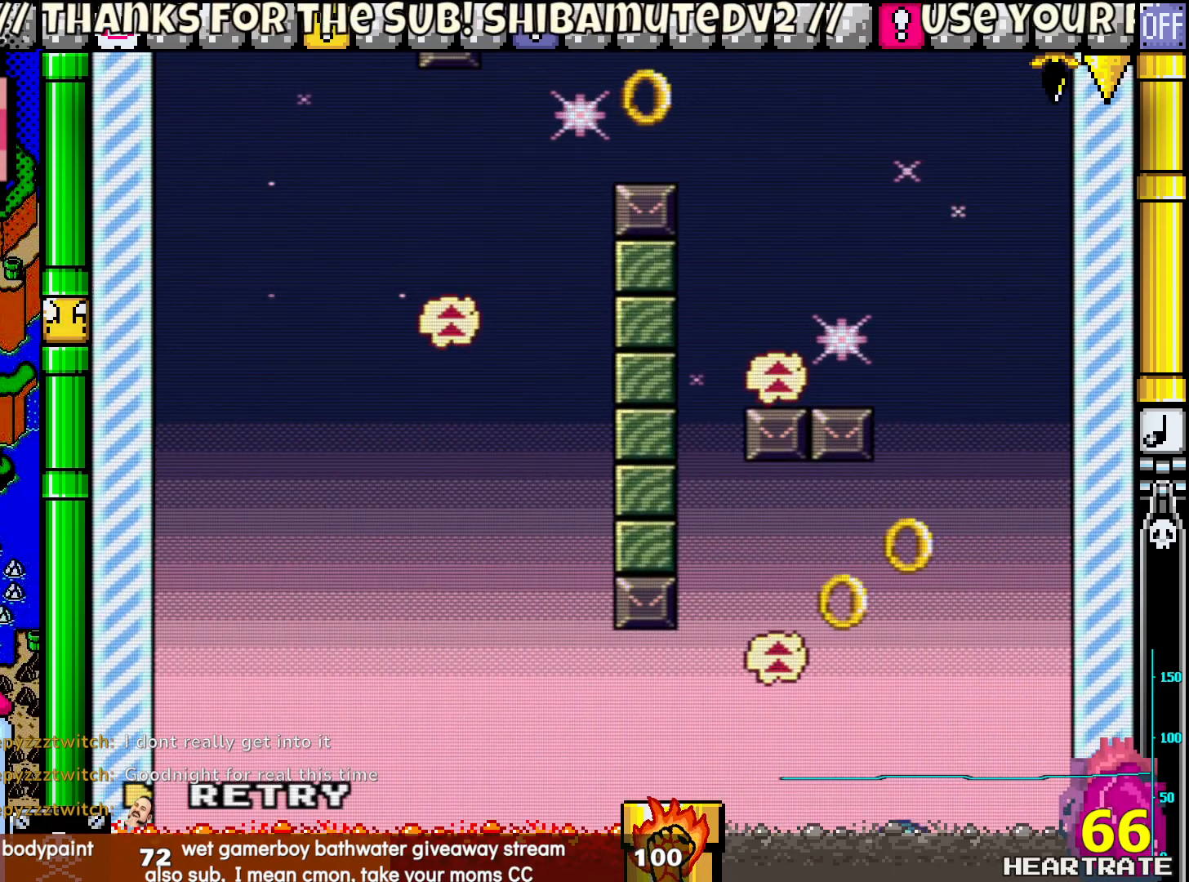
{"buttons": [], "left_stick": "center", "right_stick": "center", "events": []}
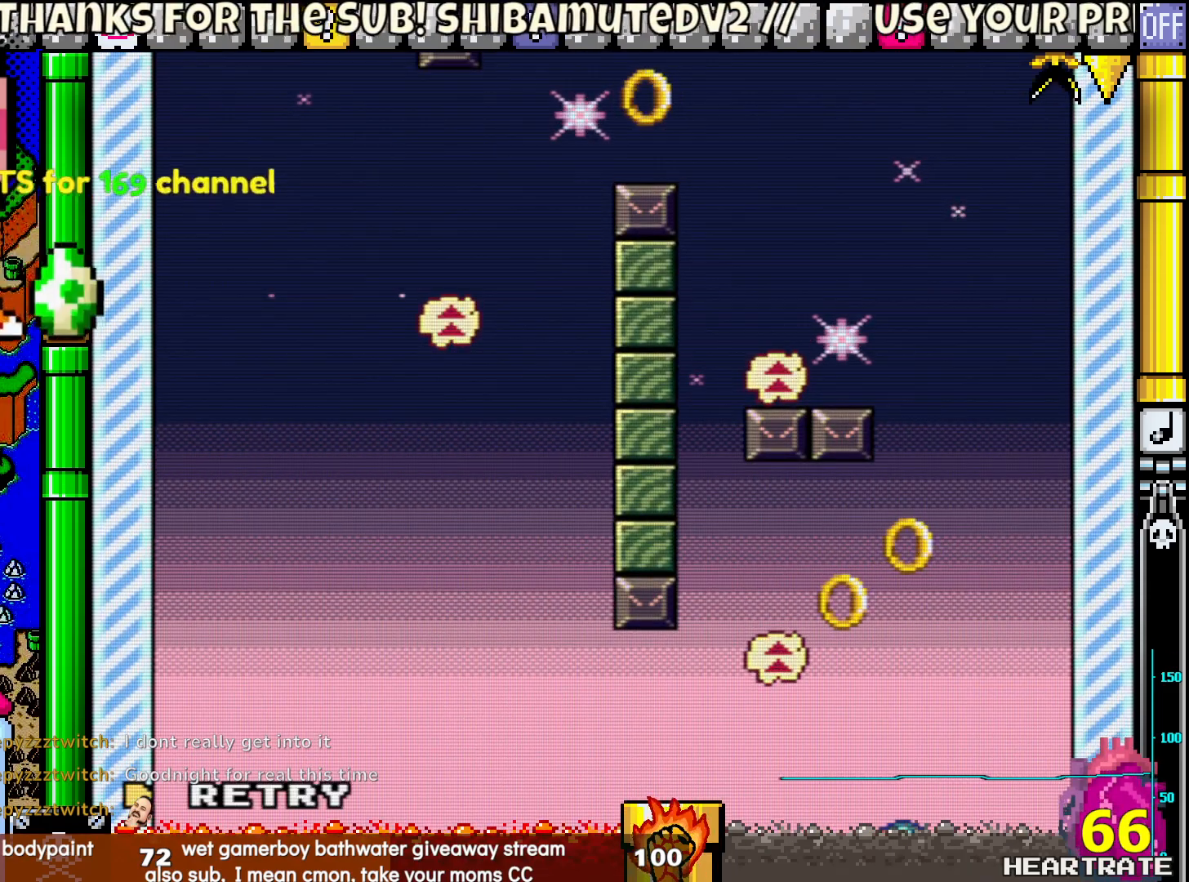
{"buttons": [], "left_stick": "center", "right_stick": "center", "events": []}
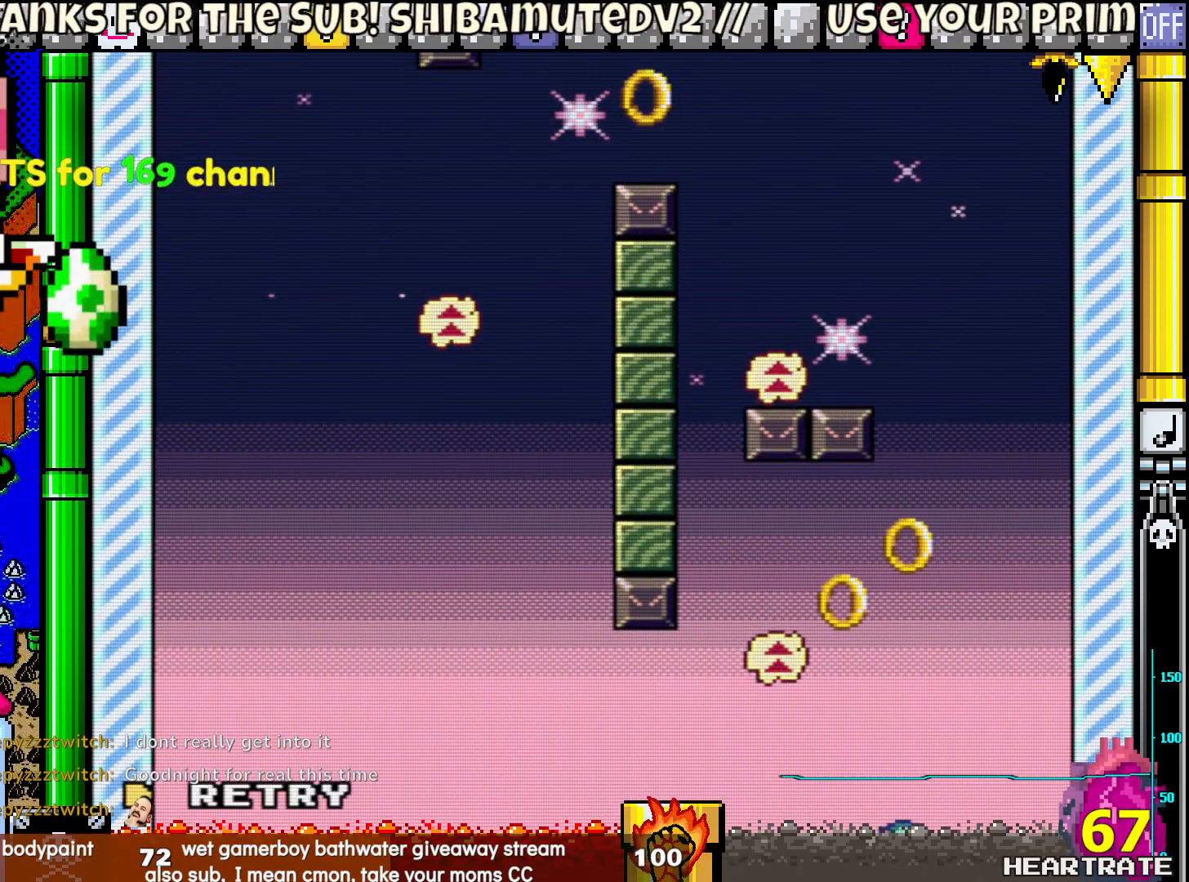
{"buttons": [], "left_stick": "center", "right_stick": "center", "events": []}
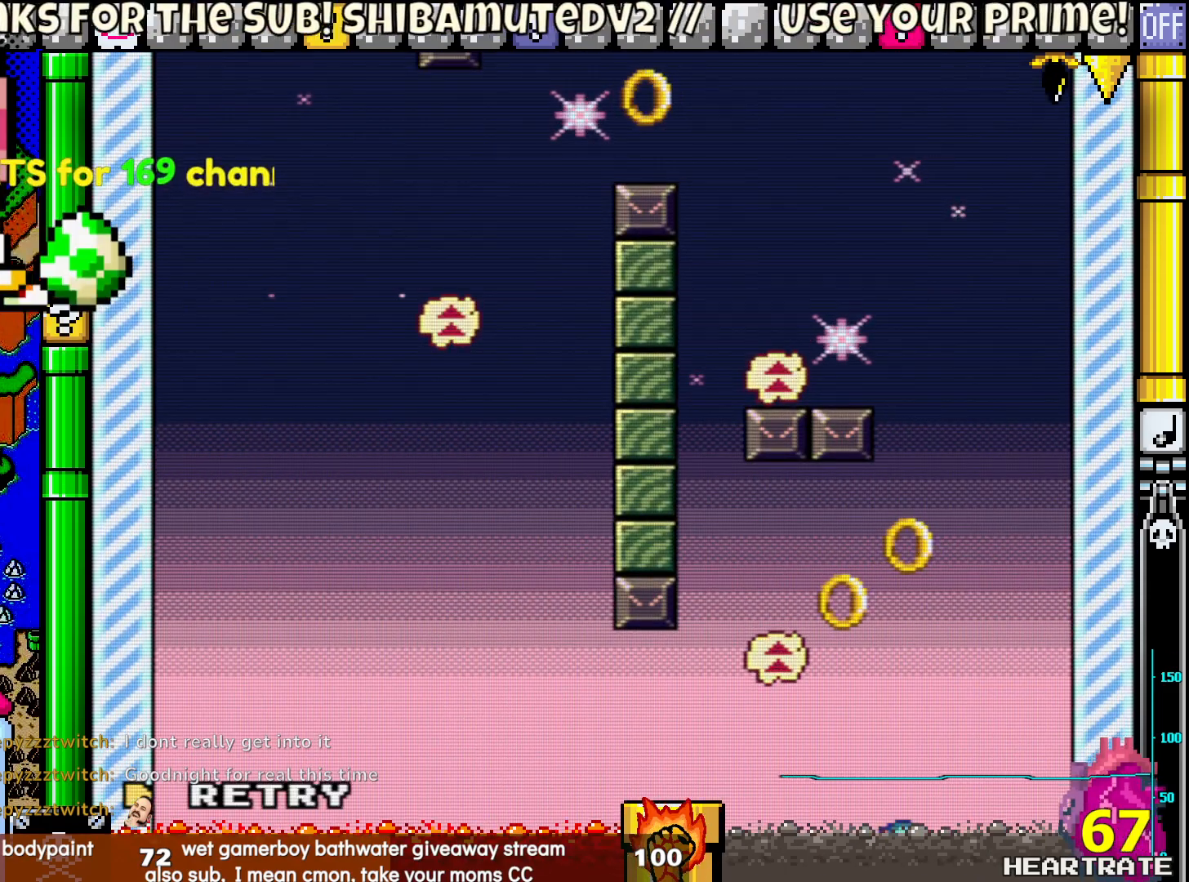
{"buttons": [], "left_stick": "center", "right_stick": "center", "events": []}
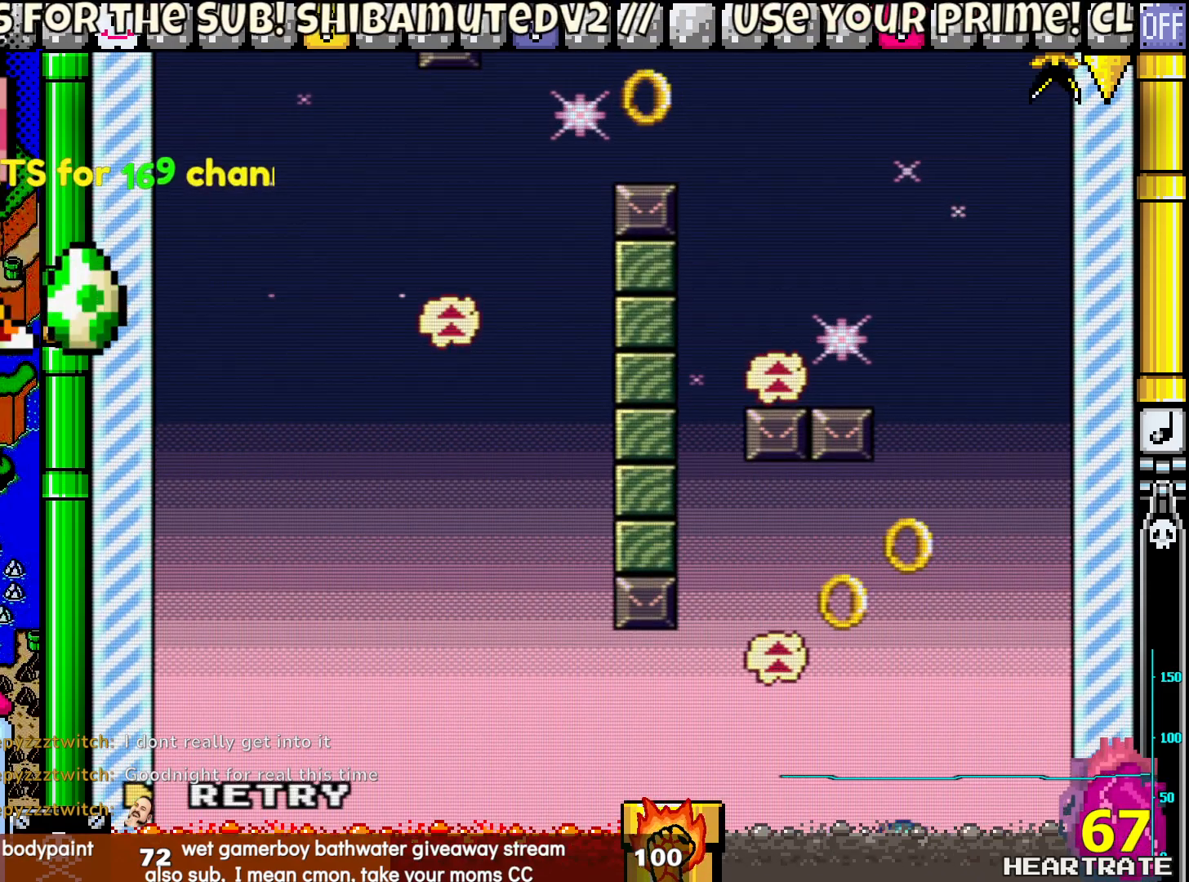
{"buttons": [], "left_stick": "center", "right_stick": "center", "events": []}
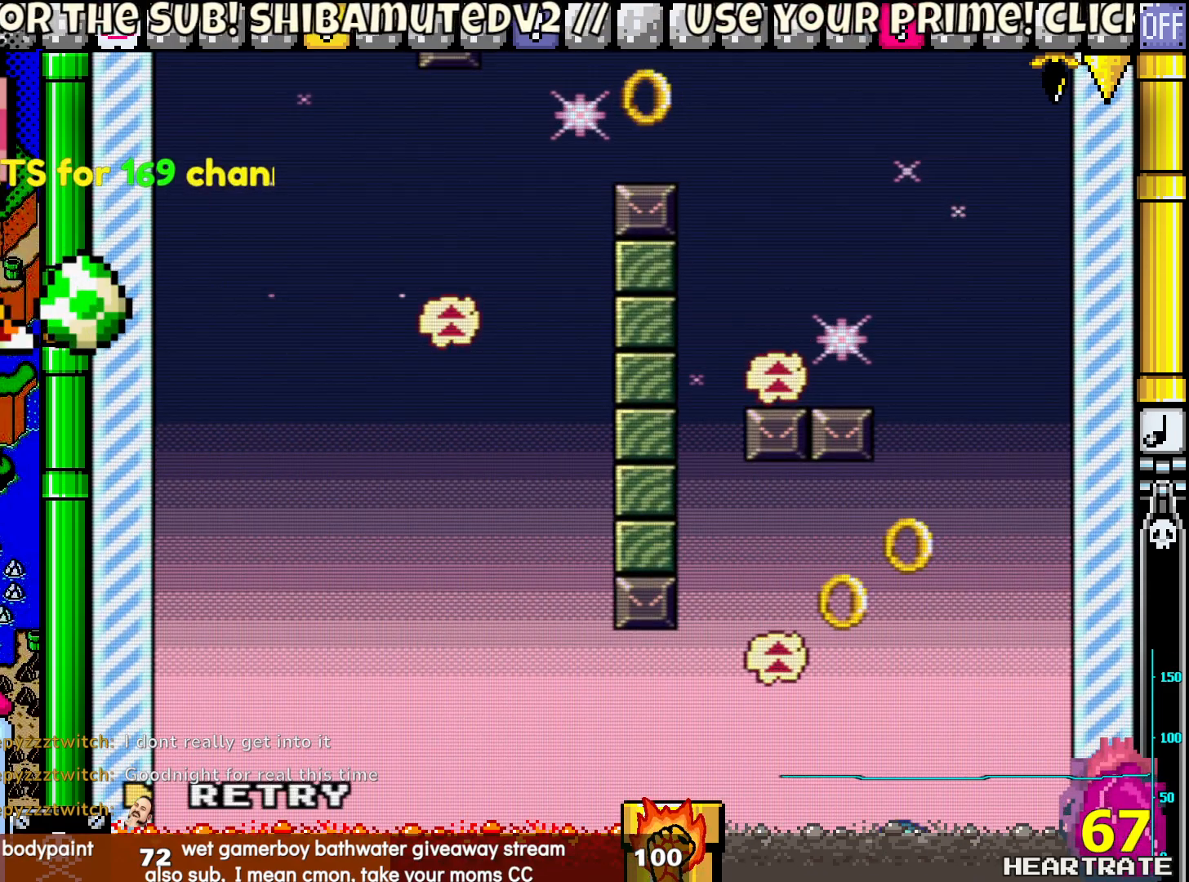
{"buttons": [], "left_stick": "center", "right_stick": "center", "events": []}
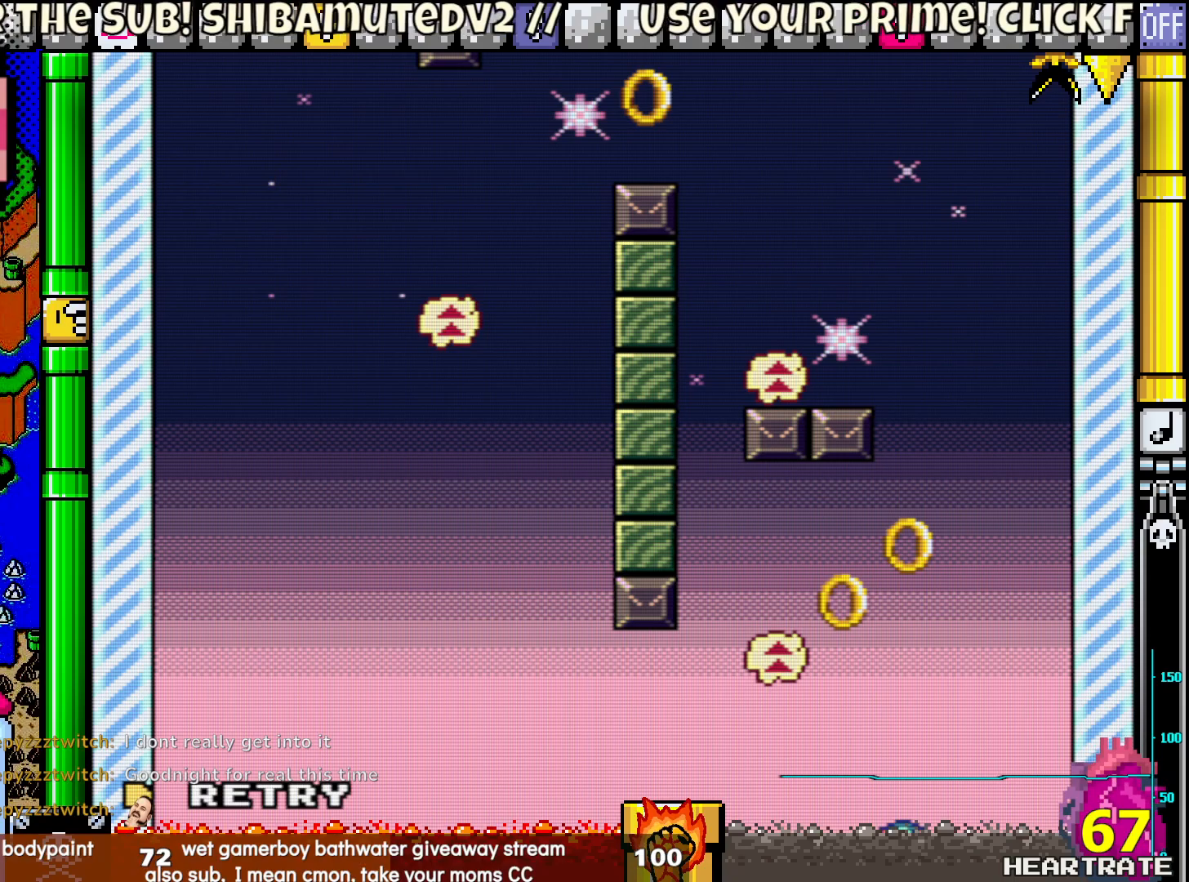
{"buttons": [], "left_stick": "center", "right_stick": "center", "events": []}
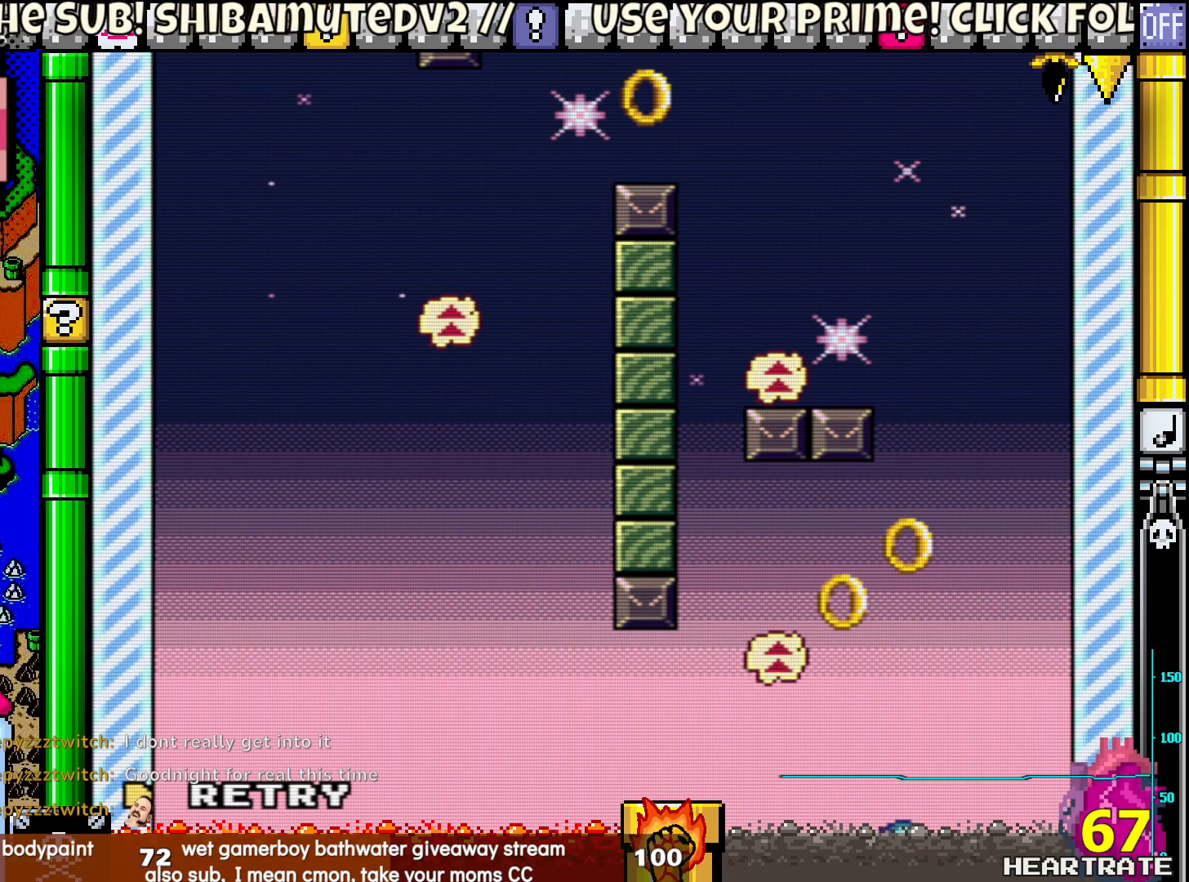
{"buttons": [], "left_stick": "center", "right_stick": "center", "events": []}
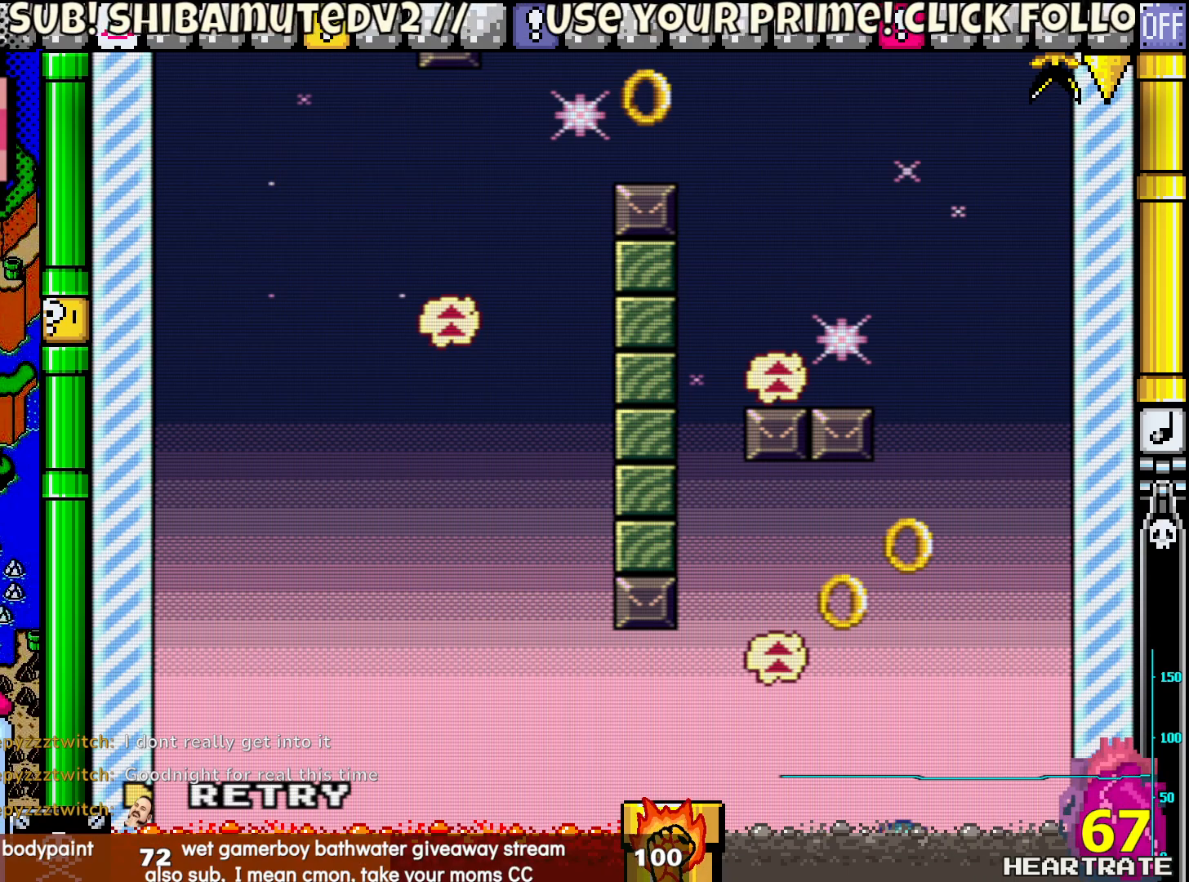
{"buttons": [], "left_stick": "center", "right_stick": "center", "events": [[383, "A", "down"], [450, "A", "up"]]}
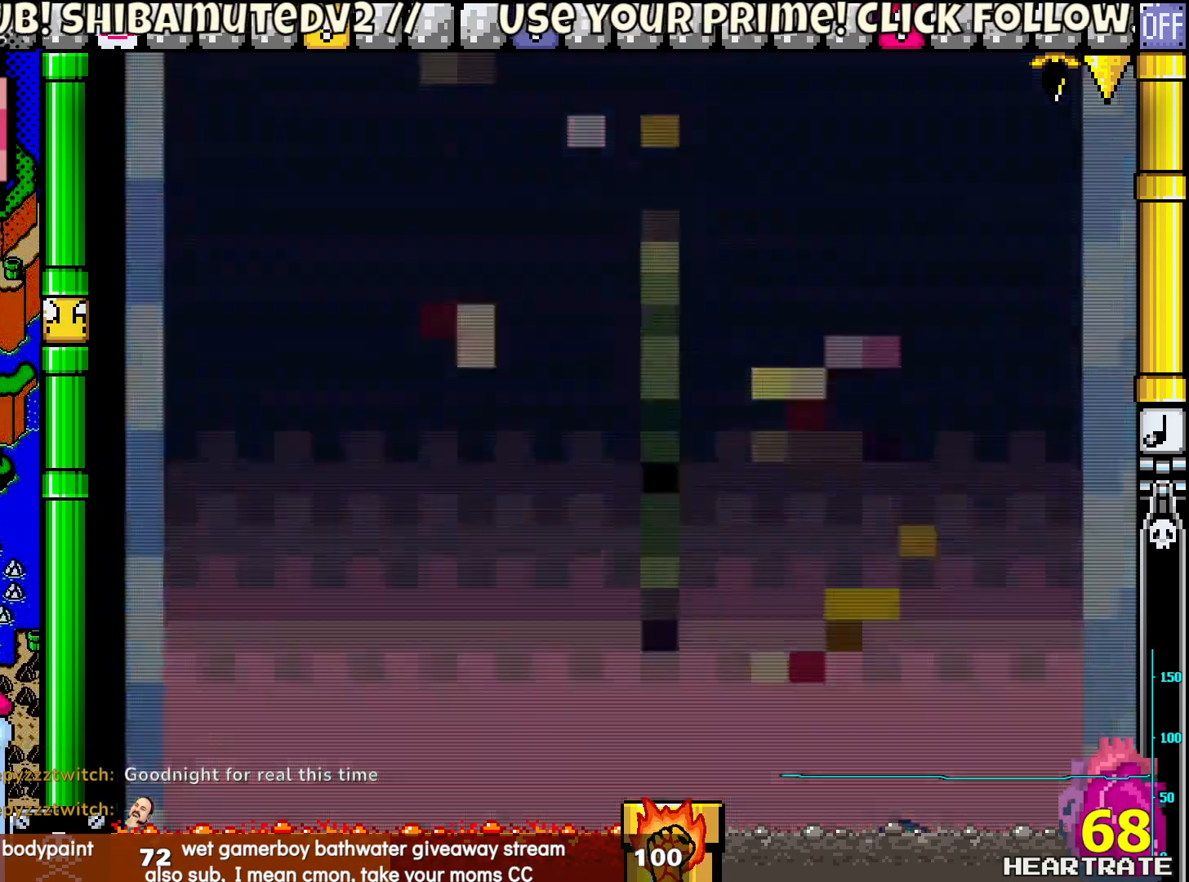
{"buttons": ["Y"], "left_stick": "center", "right_stick": "center", "events": [[267, "Y", "down"]]}
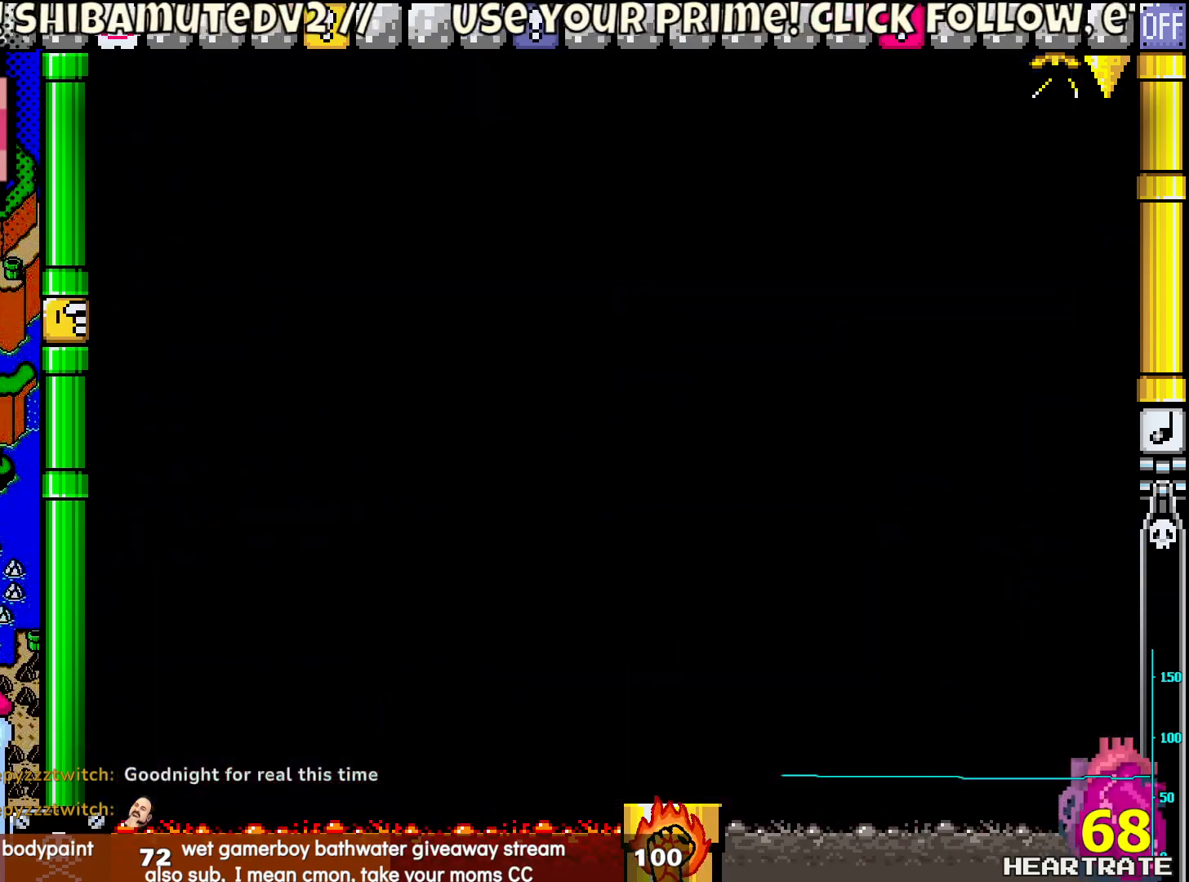
{"buttons": ["Y"], "left_stick": "center", "right_stick": "center", "events": []}
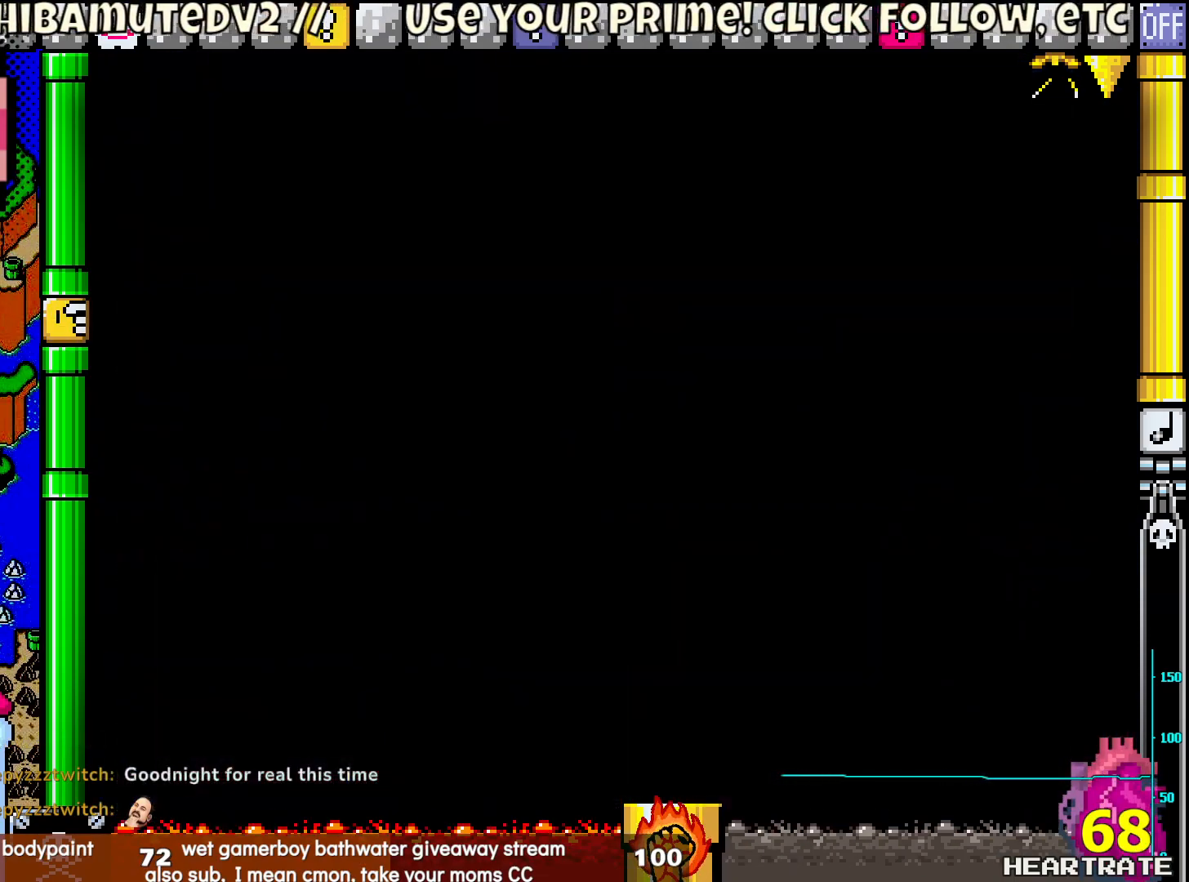
{"buttons": ["Y"], "left_stick": "center", "right_stick": "center", "events": []}
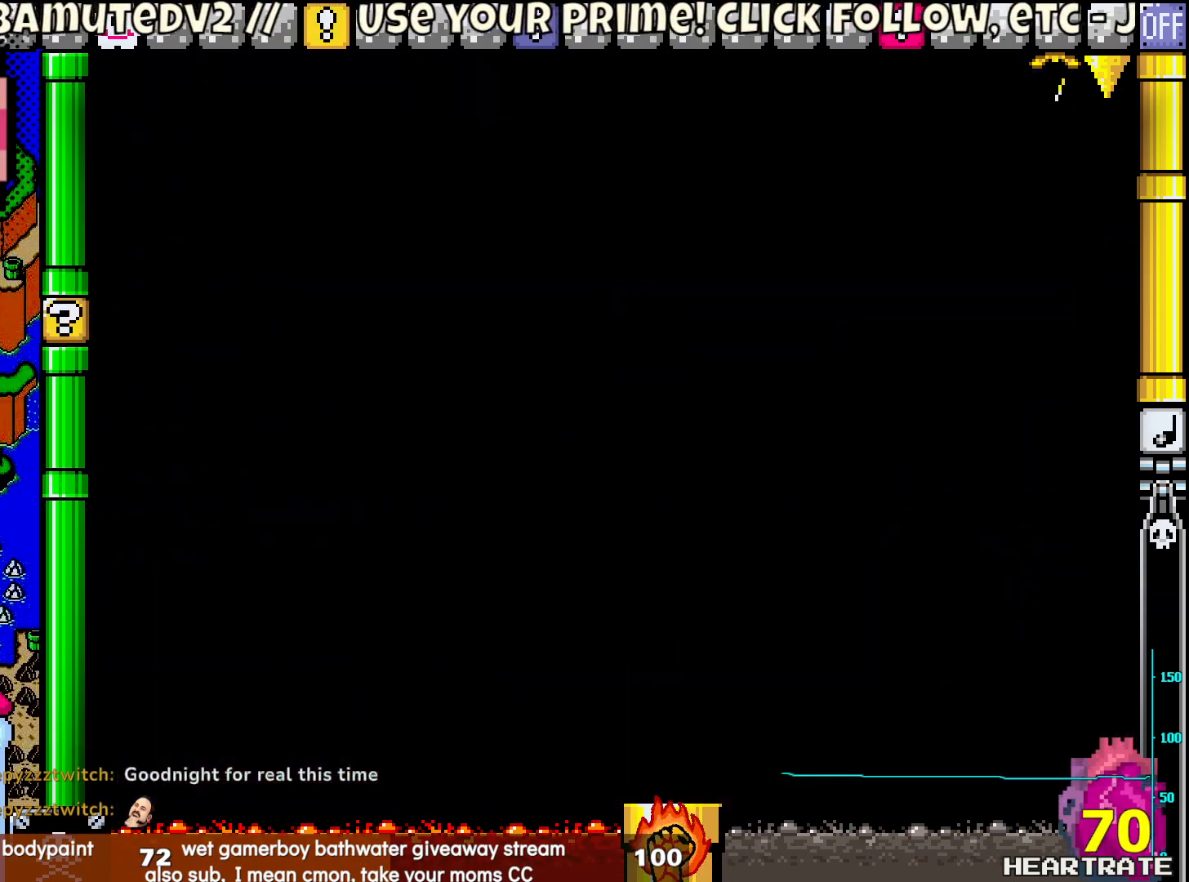
{"buttons": ["Y"], "left_stick": "center", "right_stick": "center", "events": []}
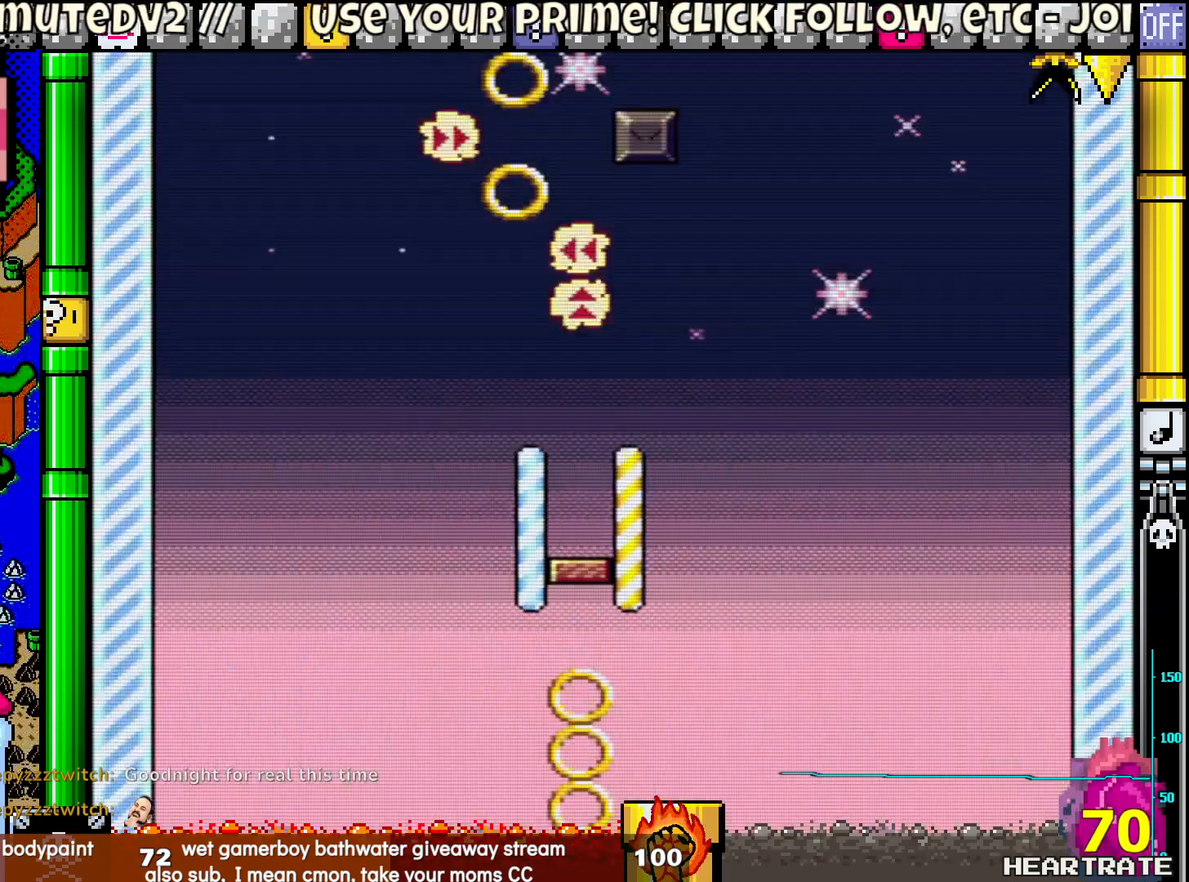
{"buttons": ["Y"], "left_stick": "center", "right_stick": "center", "events": []}
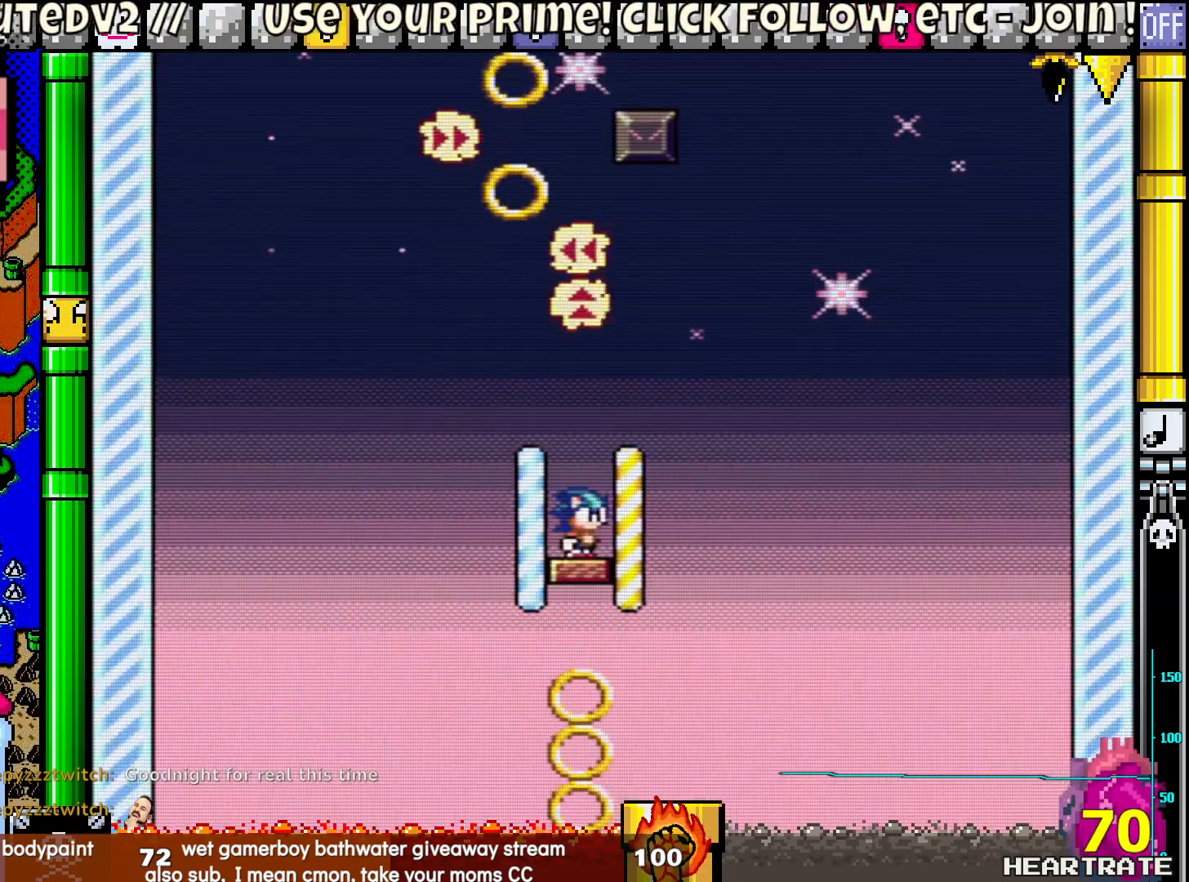
{"buttons": ["Y"], "left_stick": "center", "right_stick": "center", "events": []}
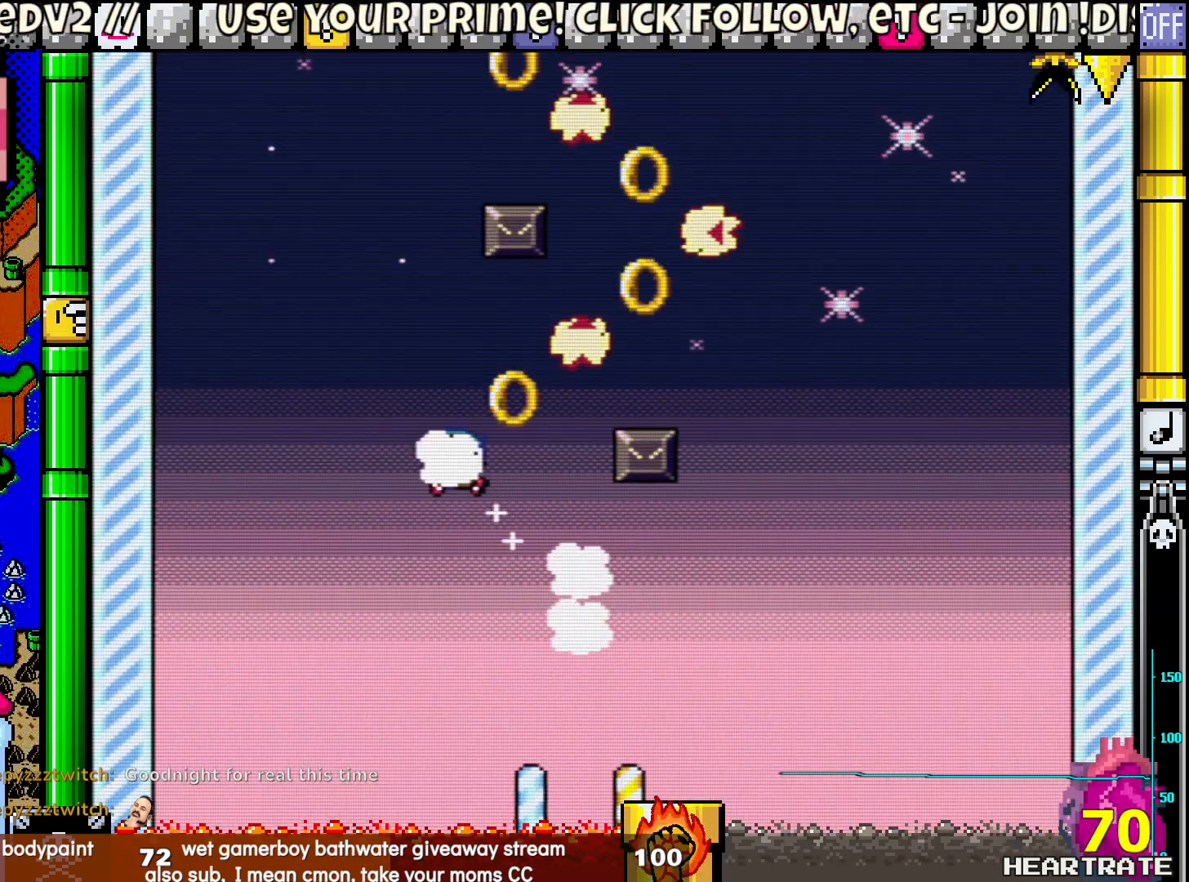
{"buttons": ["Y"], "left_stick": "center", "right_stick": "center", "events": []}
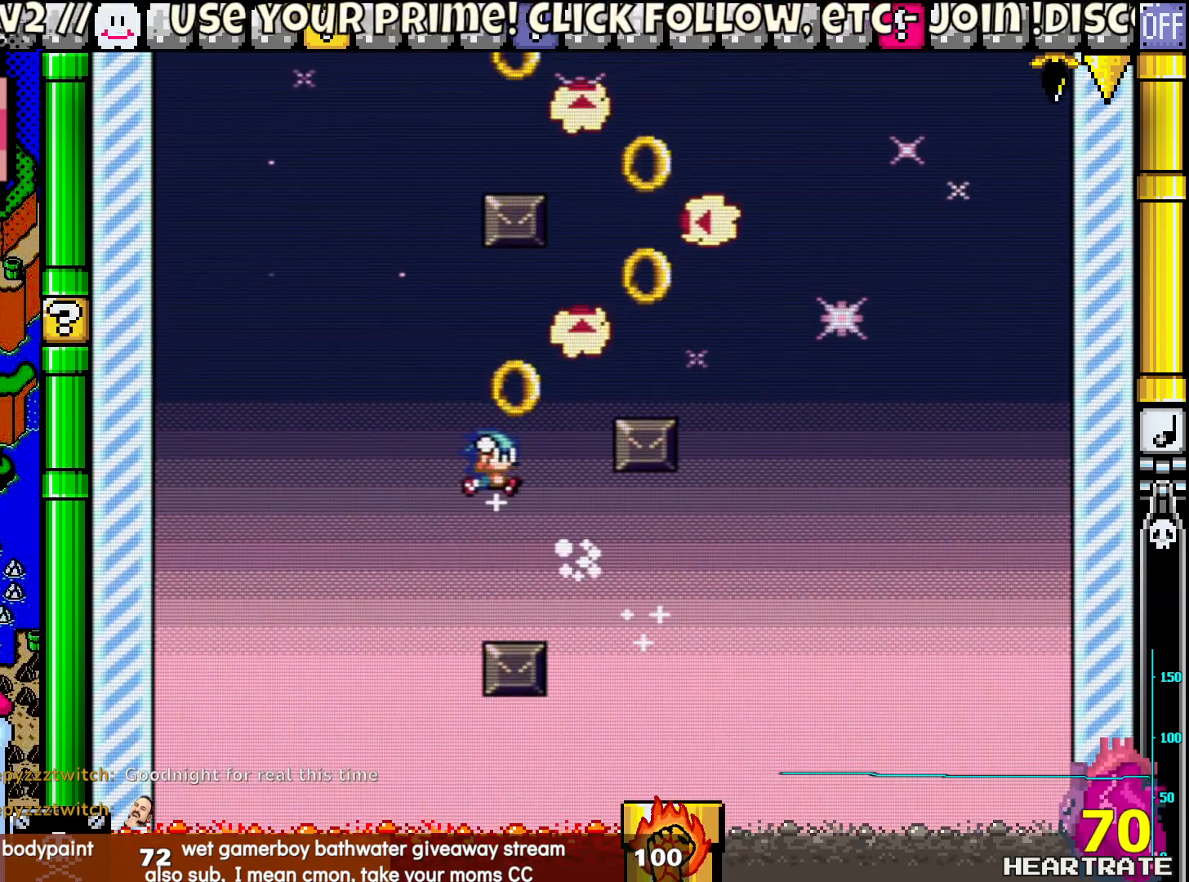
{"buttons": ["Y"], "left_stick": "center", "right_stick": "center", "events": []}